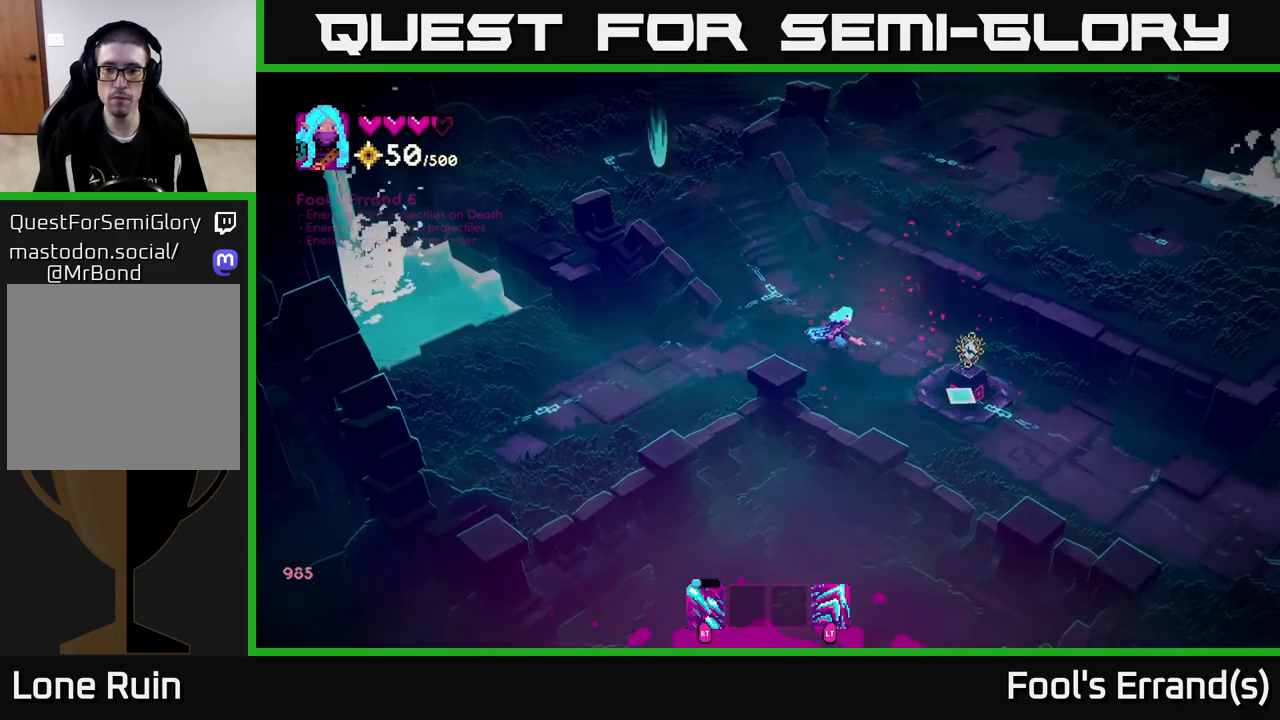
Gameplay with a controller (Xbox layout); each line is a JSON object with the inputs held at the frame after it. "events" lists button and stick changes between this image and that frame as [ms after this image, input, new state], when the widget could be followed in between. Not read: L3 R3.
{"buttons": [], "left_stick": "right", "right_stick": "center", "events": []}
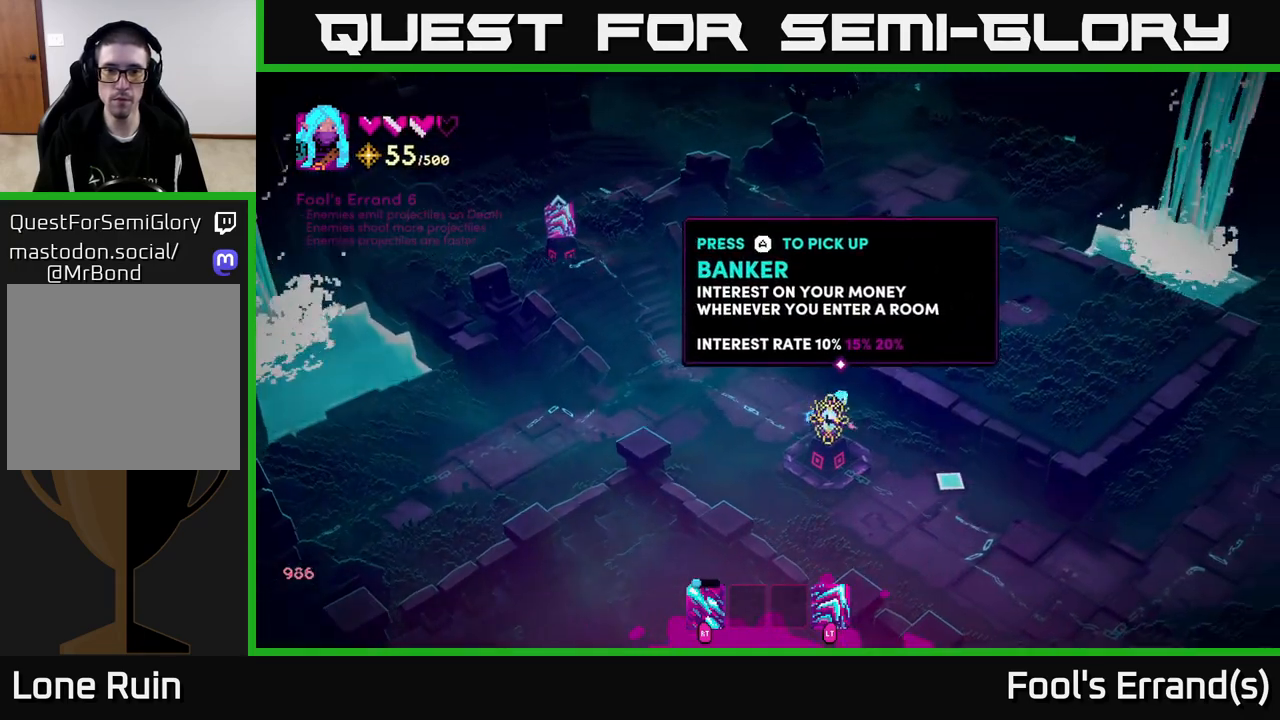
{"buttons": ["L2"], "left_stick": "up-left", "right_stick": "center", "events": [[17, "left_stick", "center"], [100, "left_stick", "up-left"], [417, "L2", "down"]]}
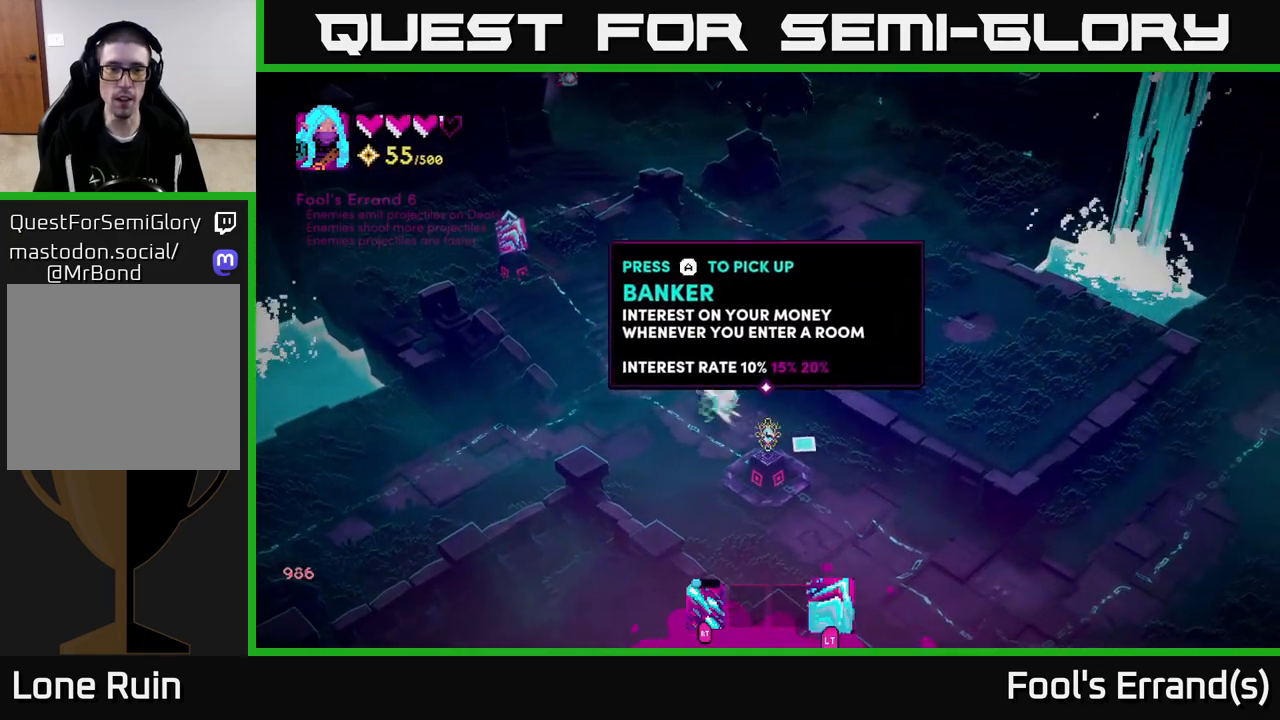
{"buttons": [], "left_stick": "left", "right_stick": "center", "events": [[67, "L2", "up"], [217, "left_stick", "left"], [217, "right_stick", "right"], [467, "right_stick", "center"]]}
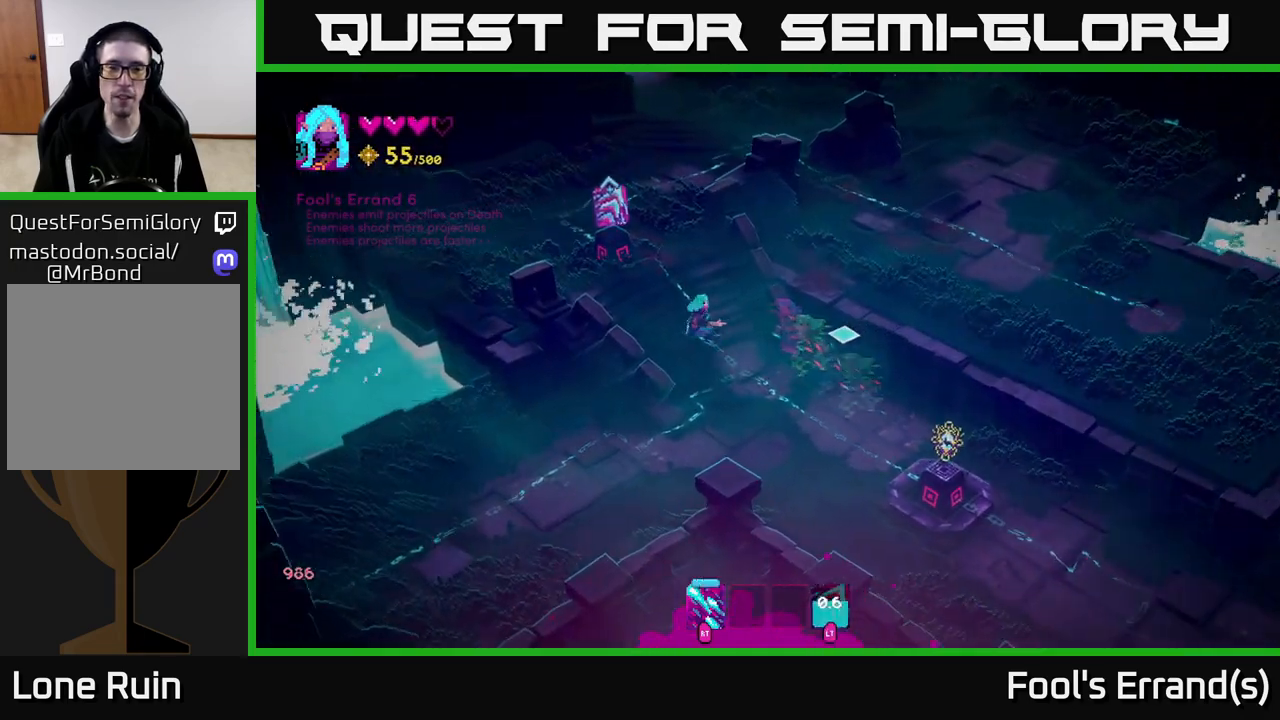
{"buttons": [], "left_stick": "center", "right_stick": "center", "events": [[83, "left_stick", "up-left"], [283, "left_stick", "center"], [400, "A", "down"], [467, "A", "up"]]}
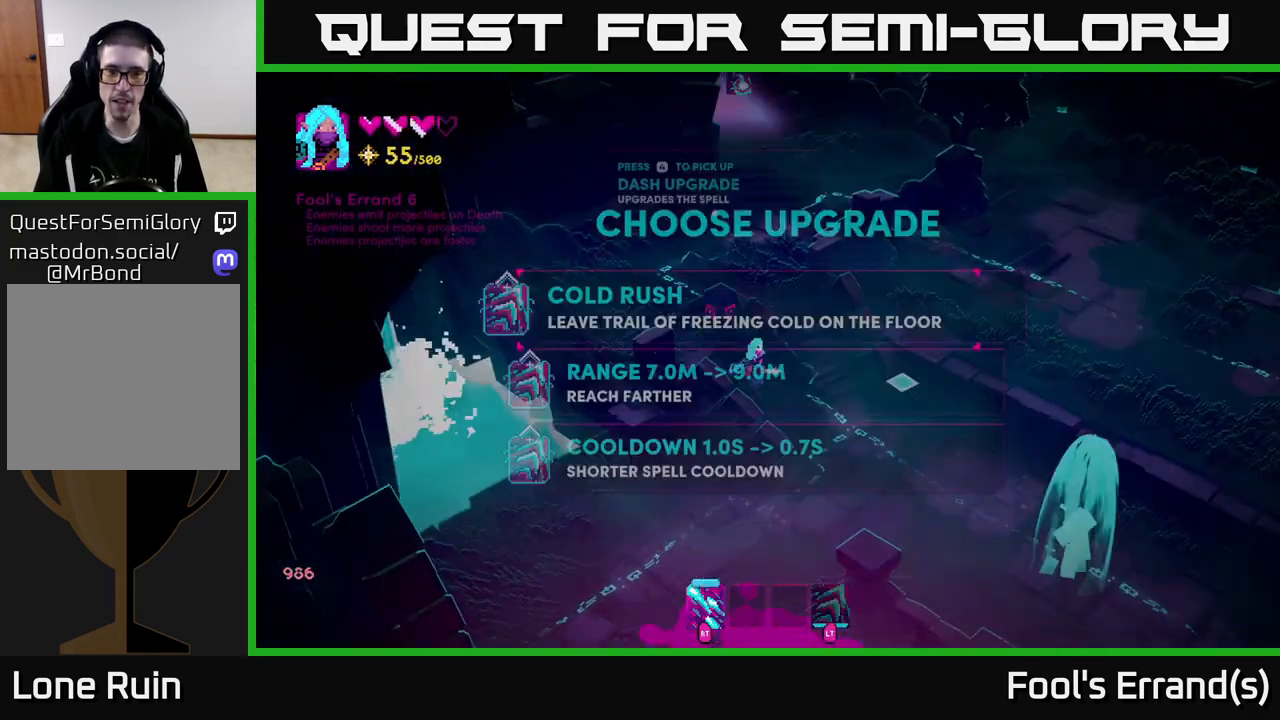
{"buttons": [], "left_stick": "center", "right_stick": "center", "events": []}
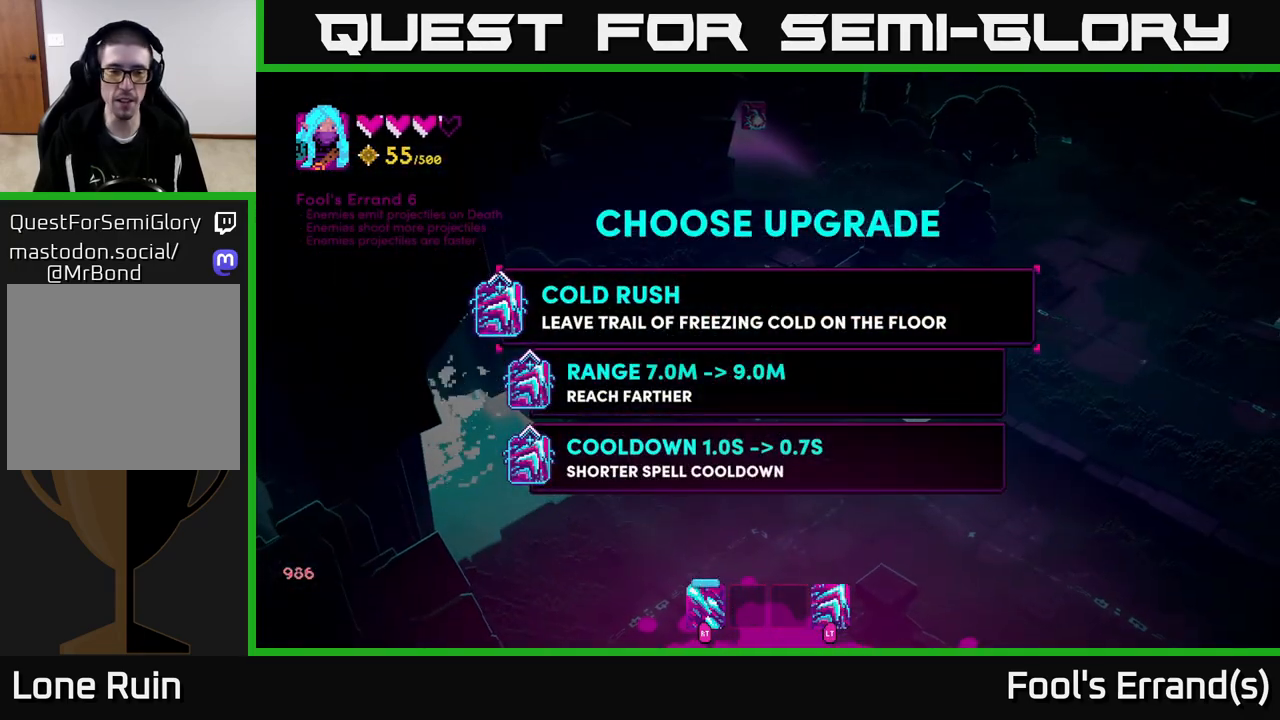
{"buttons": [], "left_stick": "center", "right_stick": "center", "events": []}
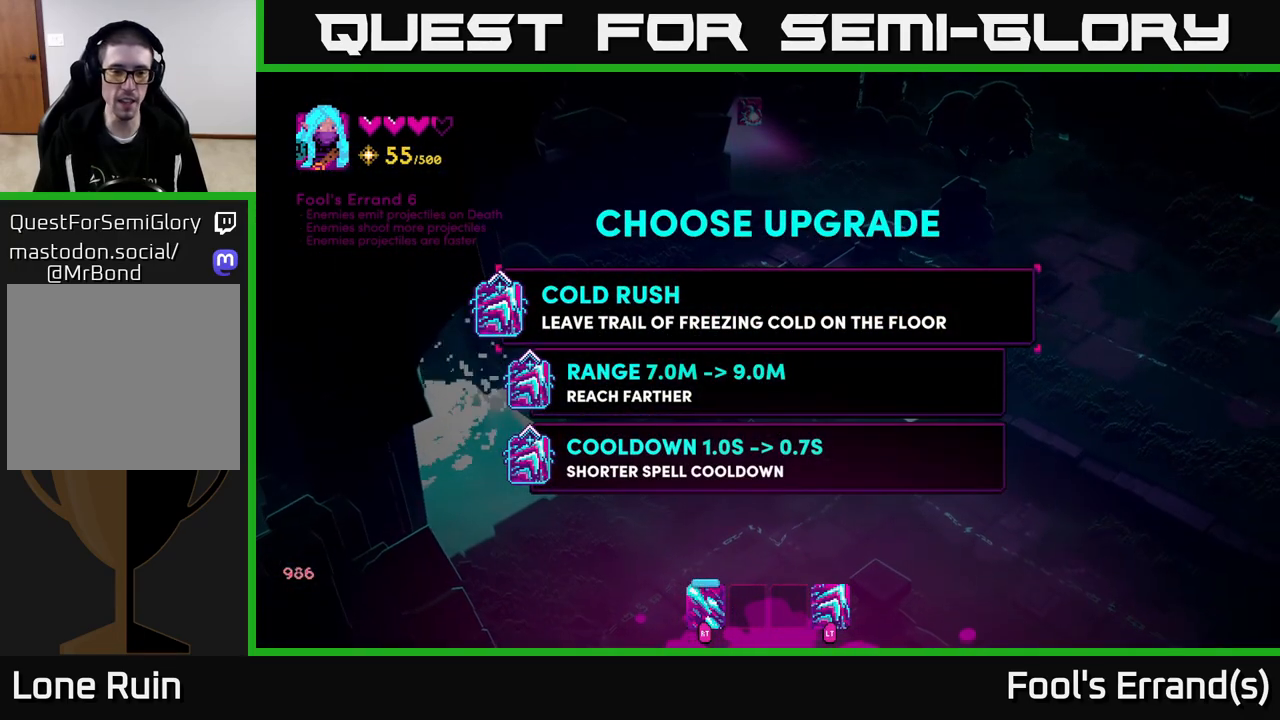
{"buttons": [], "left_stick": "down", "right_stick": "center", "events": [[167, "left_stick", "down"], [350, "left_stick", "center"], [483, "left_stick", "down"]]}
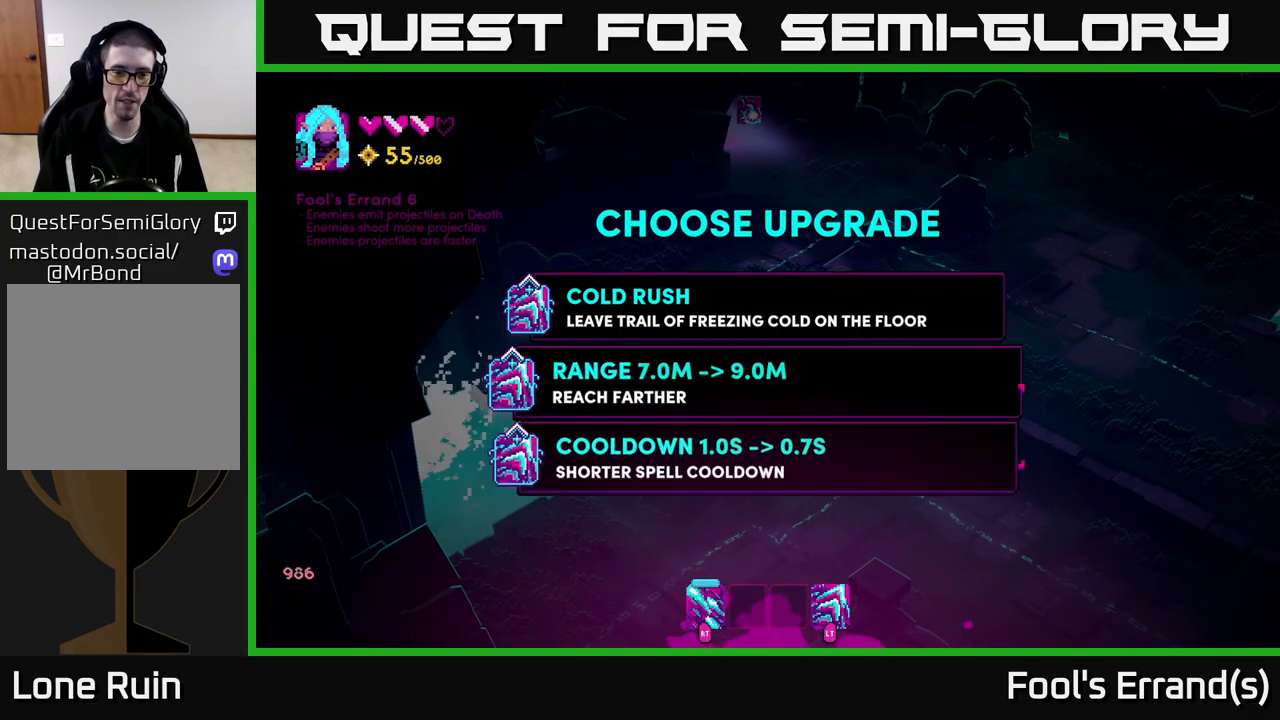
{"buttons": [], "left_stick": "up", "right_stick": "center", "events": [[167, "left_stick", "center"], [450, "left_stick", "up"]]}
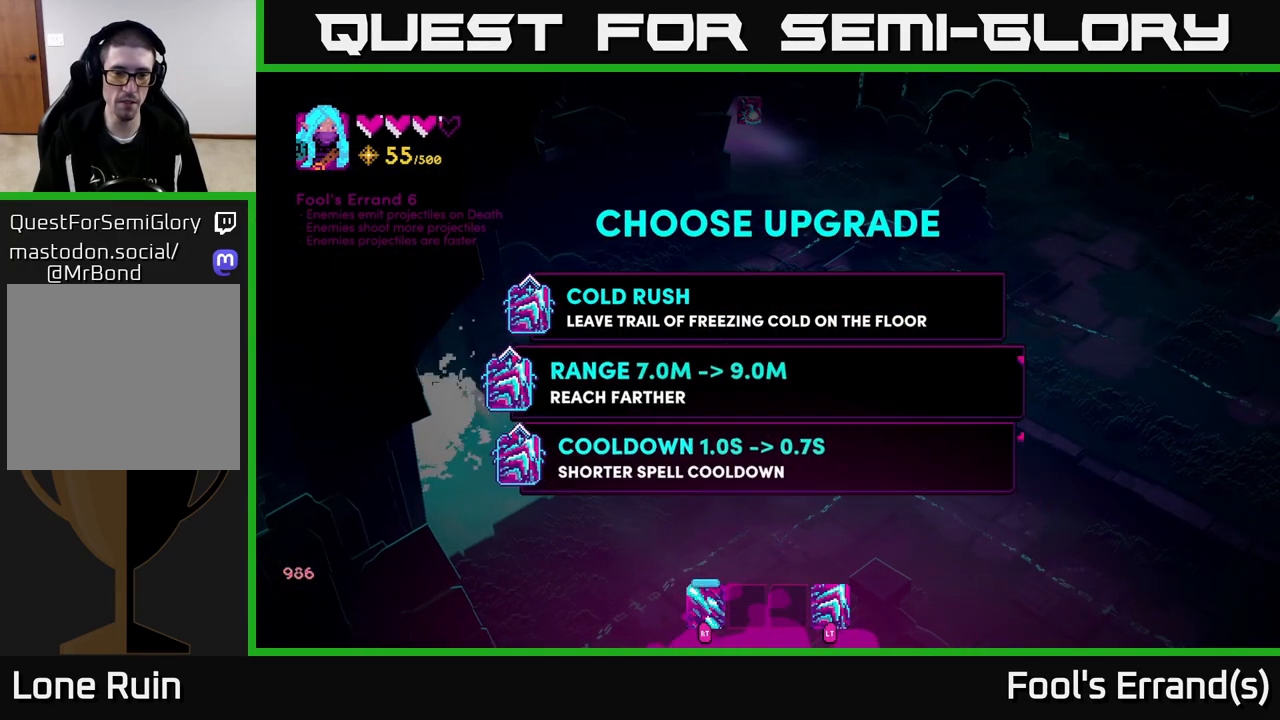
{"buttons": [], "left_stick": "up", "right_stick": "center", "events": [[117, "left_stick", "center"], [383, "left_stick", "up"]]}
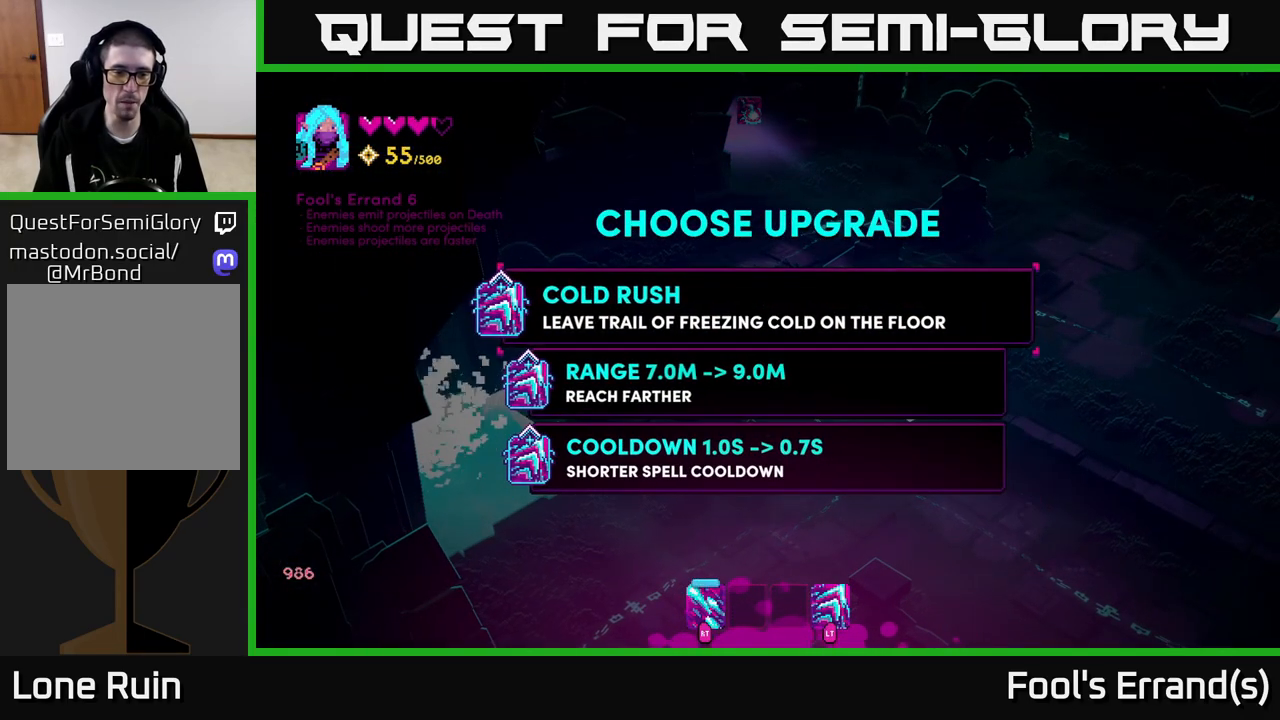
{"buttons": [], "left_stick": "center", "right_stick": "center", "events": [[17, "left_stick", "center"]]}
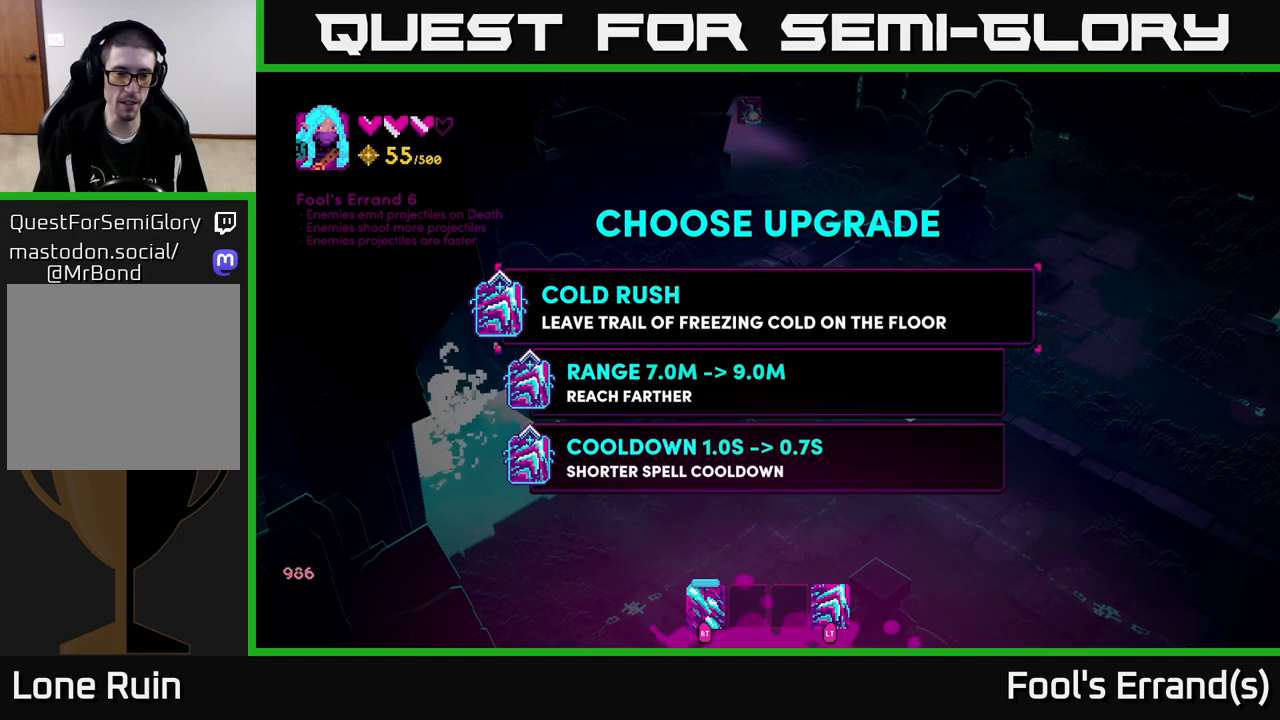
{"buttons": [], "left_stick": "down", "right_stick": "center", "events": [[400, "left_stick", "down"]]}
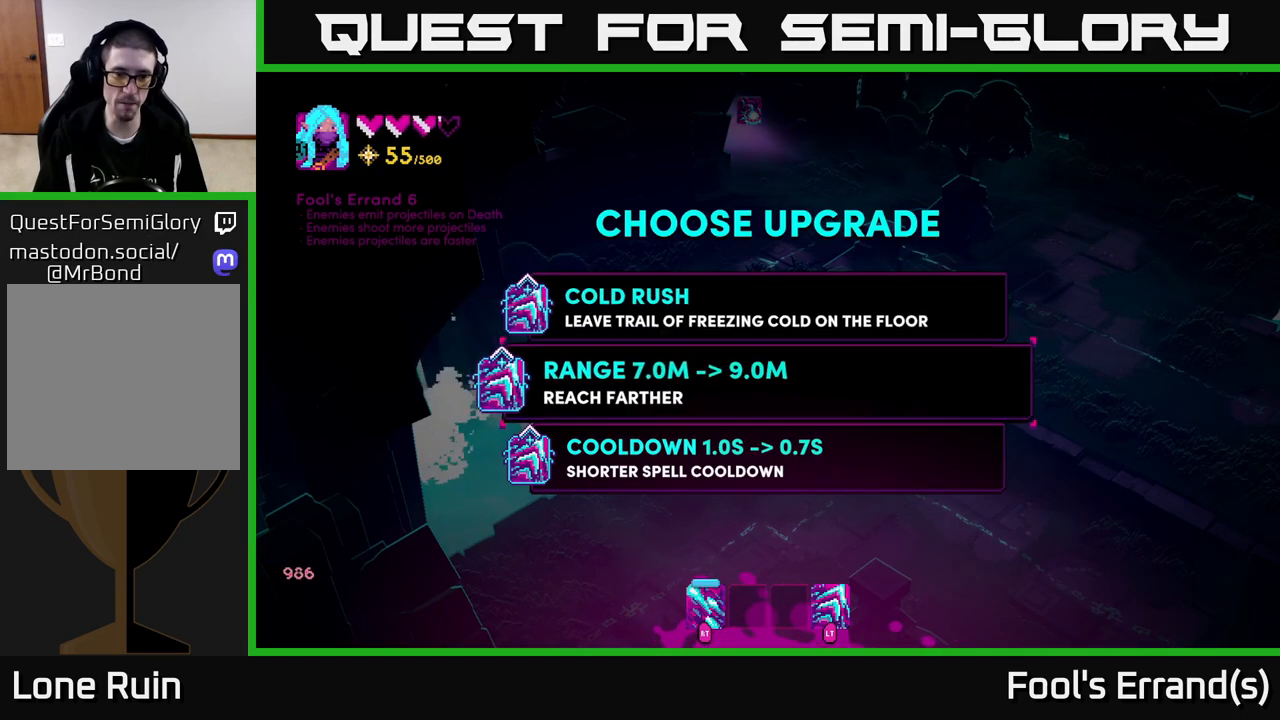
{"buttons": [], "left_stick": "center", "right_stick": "center", "events": [[67, "left_stick", "center"], [183, "left_stick", "down"], [367, "left_stick", "center"]]}
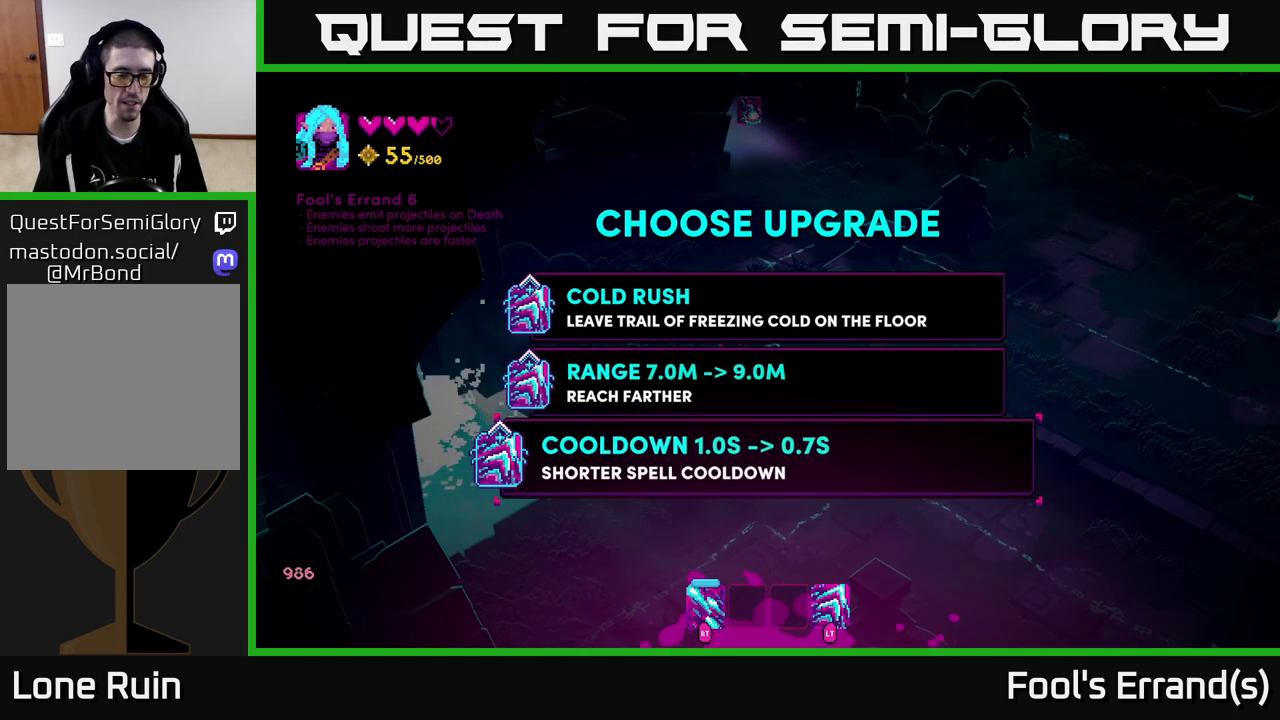
{"buttons": [], "left_stick": "center", "right_stick": "center", "events": [[133, "left_stick", "up"], [317, "left_stick", "center"]]}
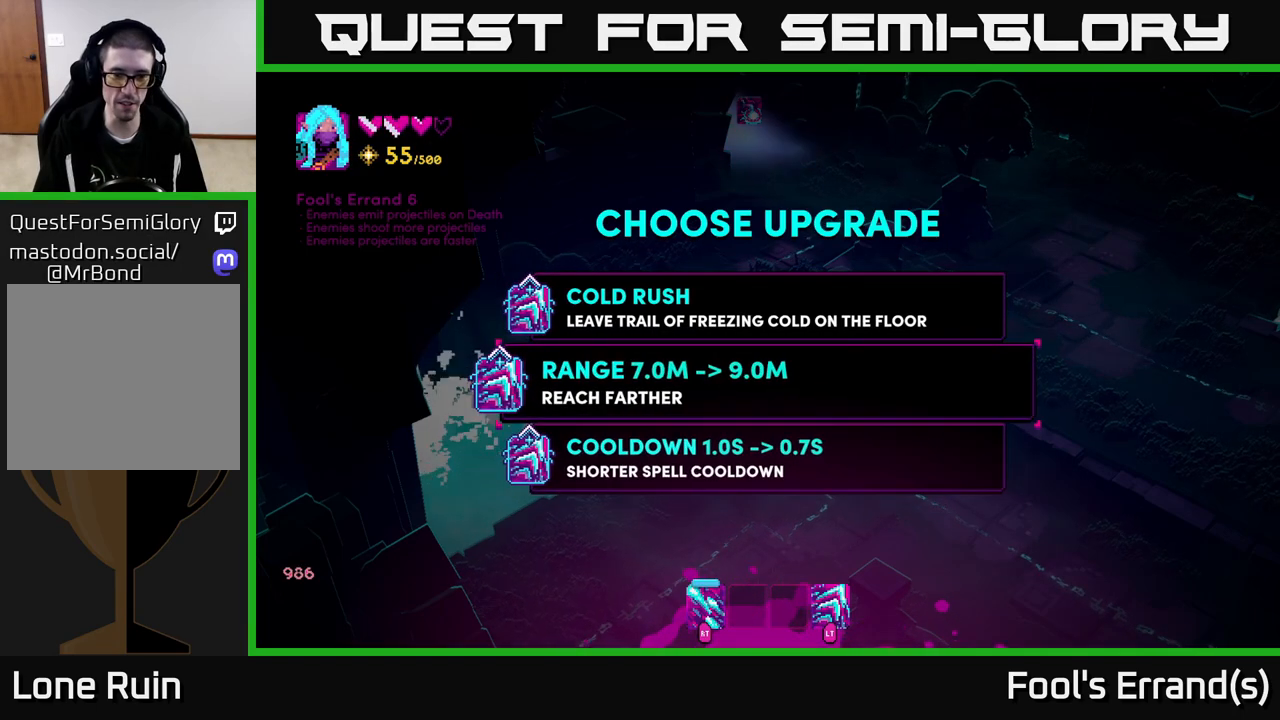
{"buttons": [], "left_stick": "down", "right_stick": "center", "events": [[200, "left_stick", "up"], [333, "left_stick", "center"], [483, "left_stick", "down"]]}
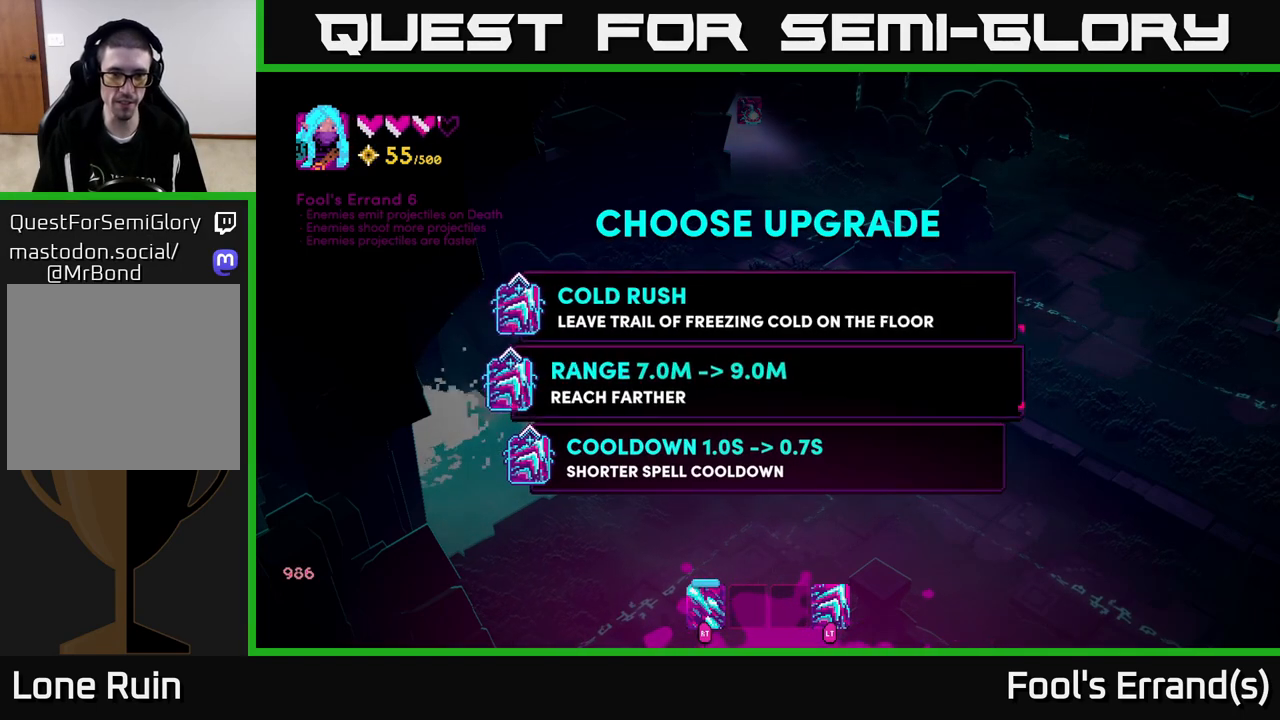
{"buttons": [], "left_stick": "center", "right_stick": "center", "events": [[150, "left_stick", "center"], [250, "left_stick", "down"], [417, "A", "down"], [417, "left_stick", "center"], [500, "A", "up"]]}
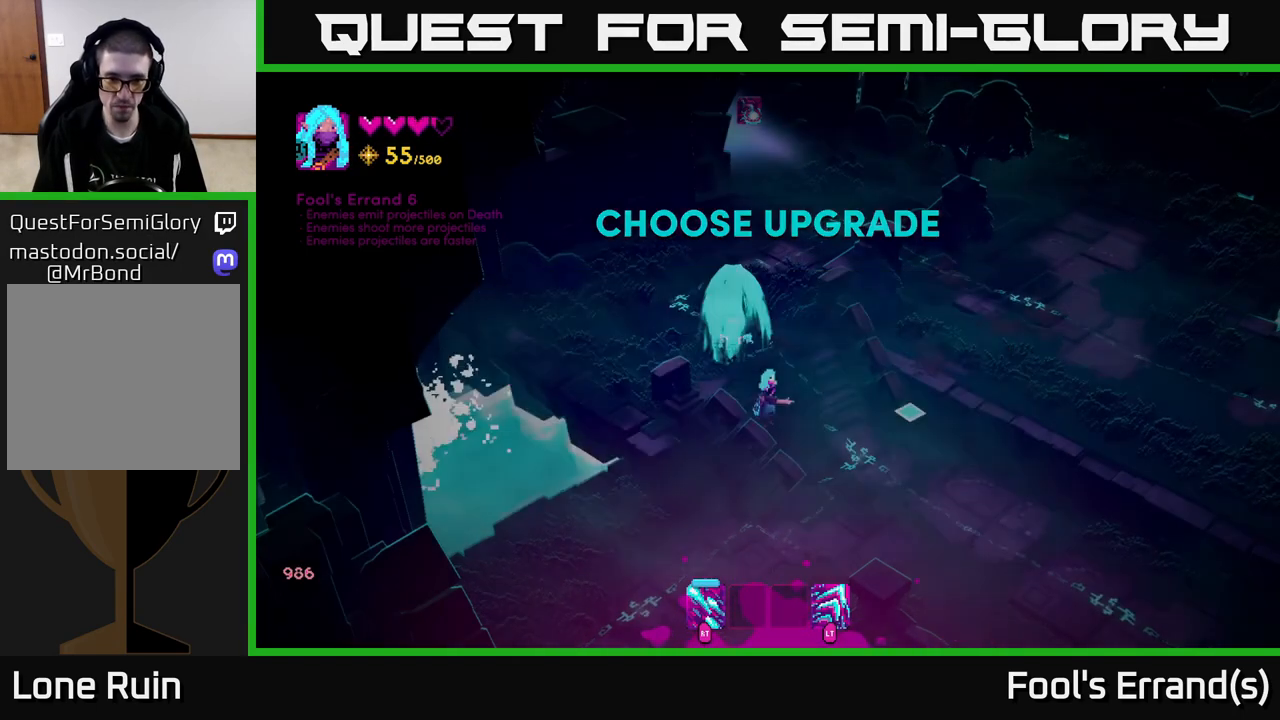
{"buttons": [], "left_stick": "up-left", "right_stick": "up-right", "events": [[83, "left_stick", "up"], [250, "right_stick", "up-right"], [417, "left_stick", "up-left"]]}
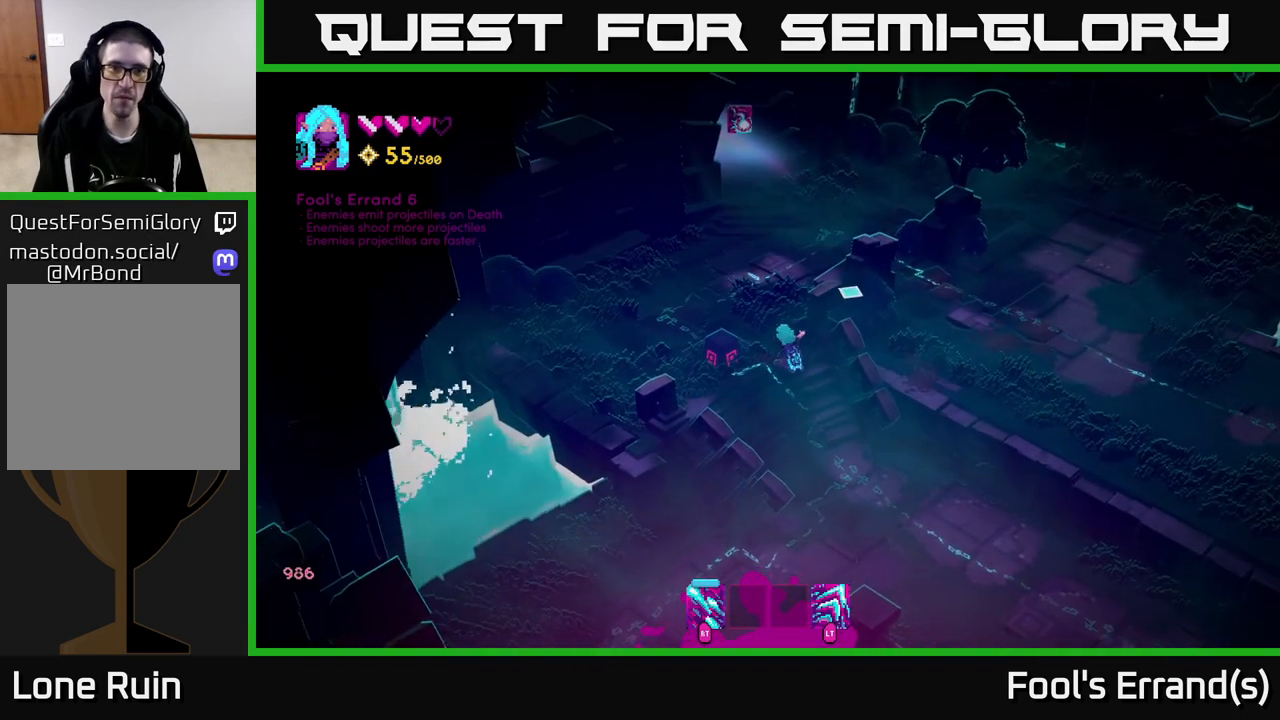
{"buttons": [], "left_stick": "up", "right_stick": "up-right", "events": [[250, "left_stick", "up"]]}
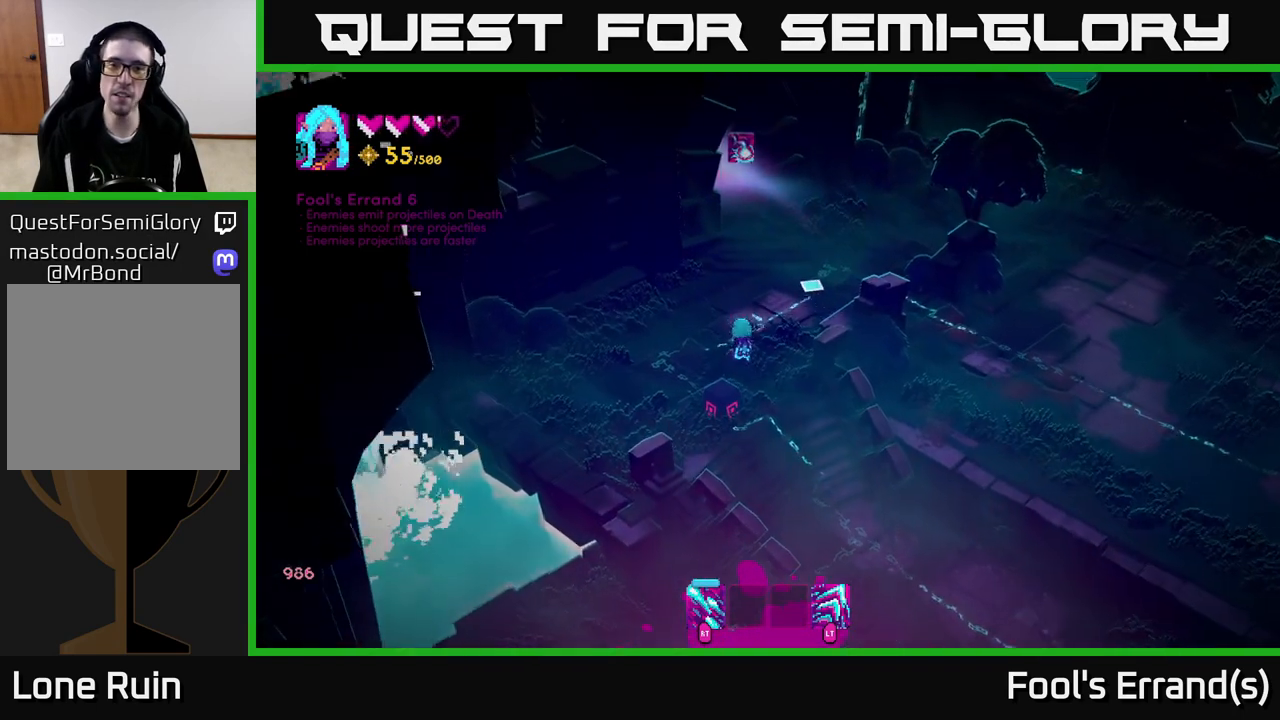
{"buttons": [], "left_stick": "up-right", "right_stick": "up-right", "events": [[67, "left_stick", "up-right"], [200, "L2", "down"], [350, "L2", "up"]]}
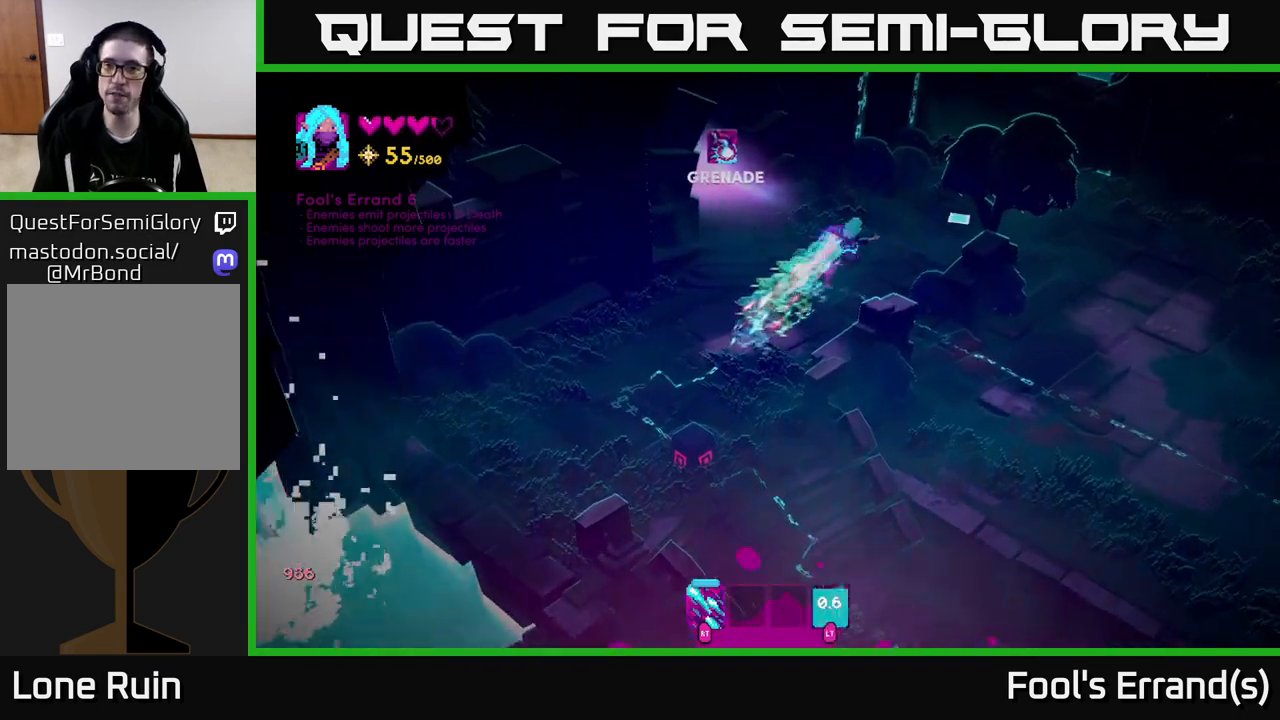
{"buttons": [], "left_stick": "down-right", "right_stick": "right", "events": [[67, "right_stick", "right"], [200, "left_stick", "right"], [433, "left_stick", "down-right"]]}
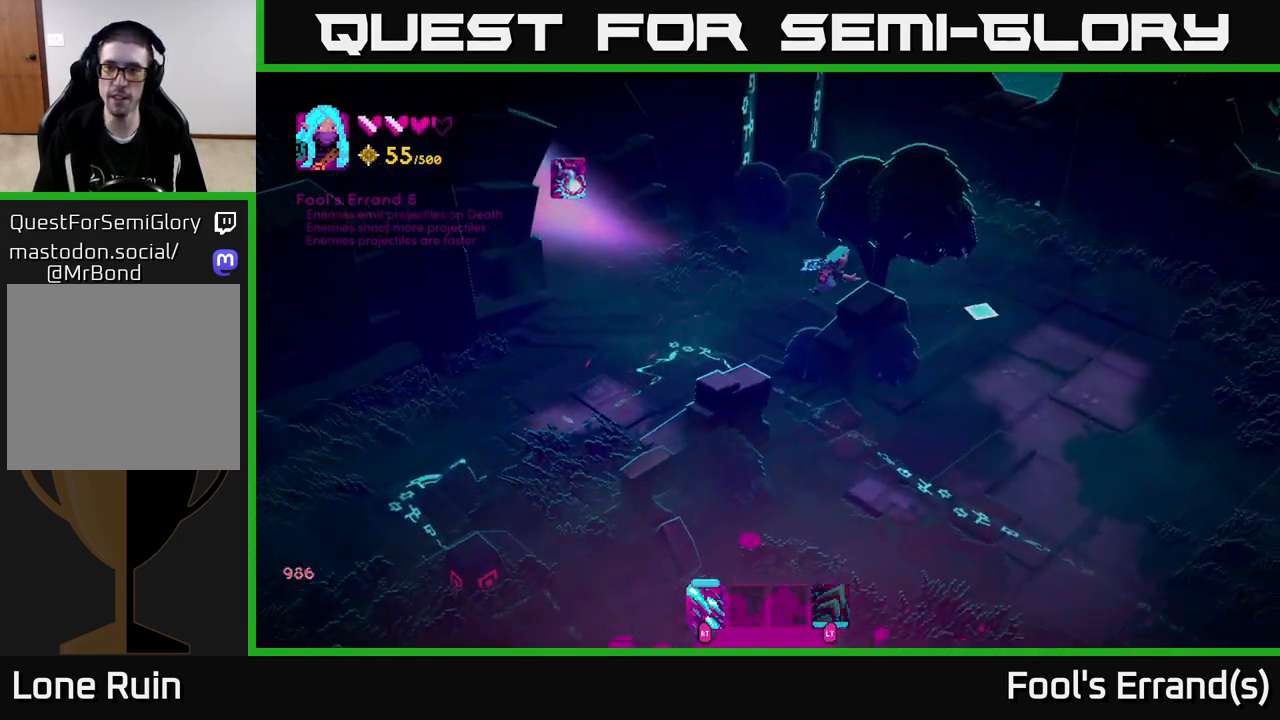
{"buttons": [], "left_stick": "down-right", "right_stick": "down-right", "events": [[17, "right_stick", "down-right"], [283, "L2", "down"], [400, "L2", "up"]]}
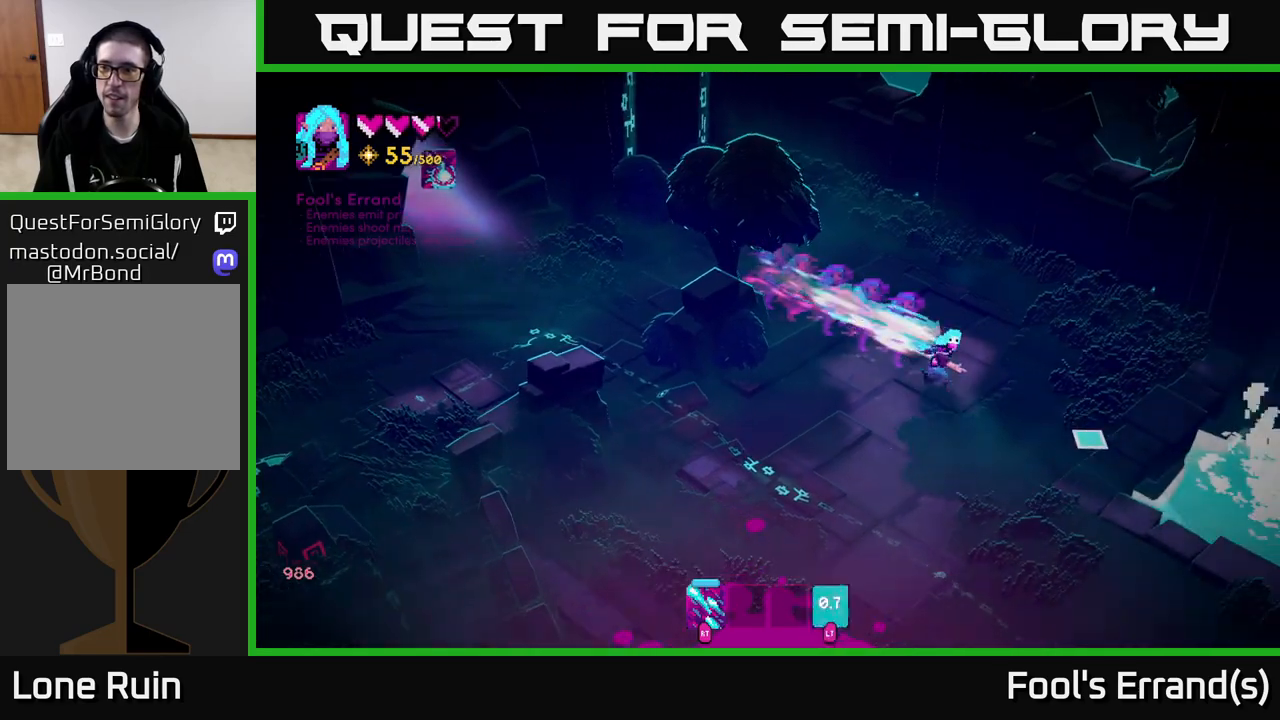
{"buttons": [], "left_stick": "down", "right_stick": "down-right", "events": [[117, "left_stick", "down"]]}
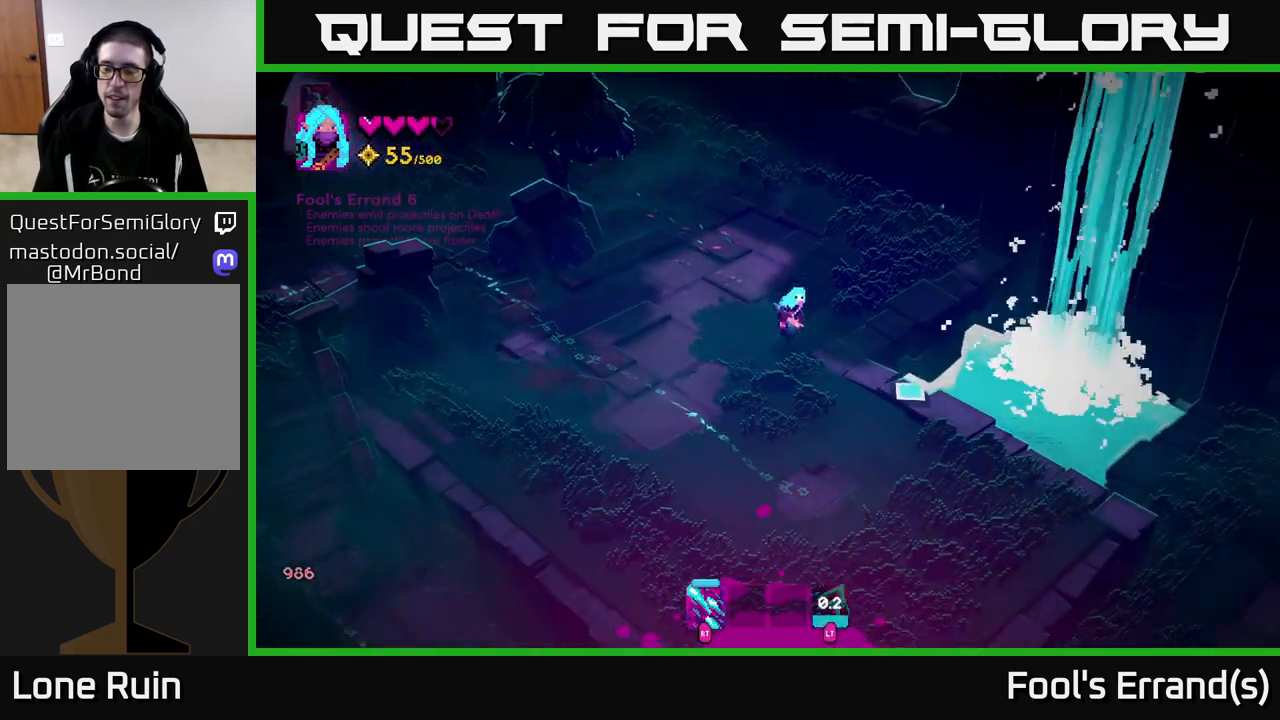
{"buttons": [], "left_stick": "down-right", "right_stick": "down-right", "events": [[383, "left_stick", "down-right"]]}
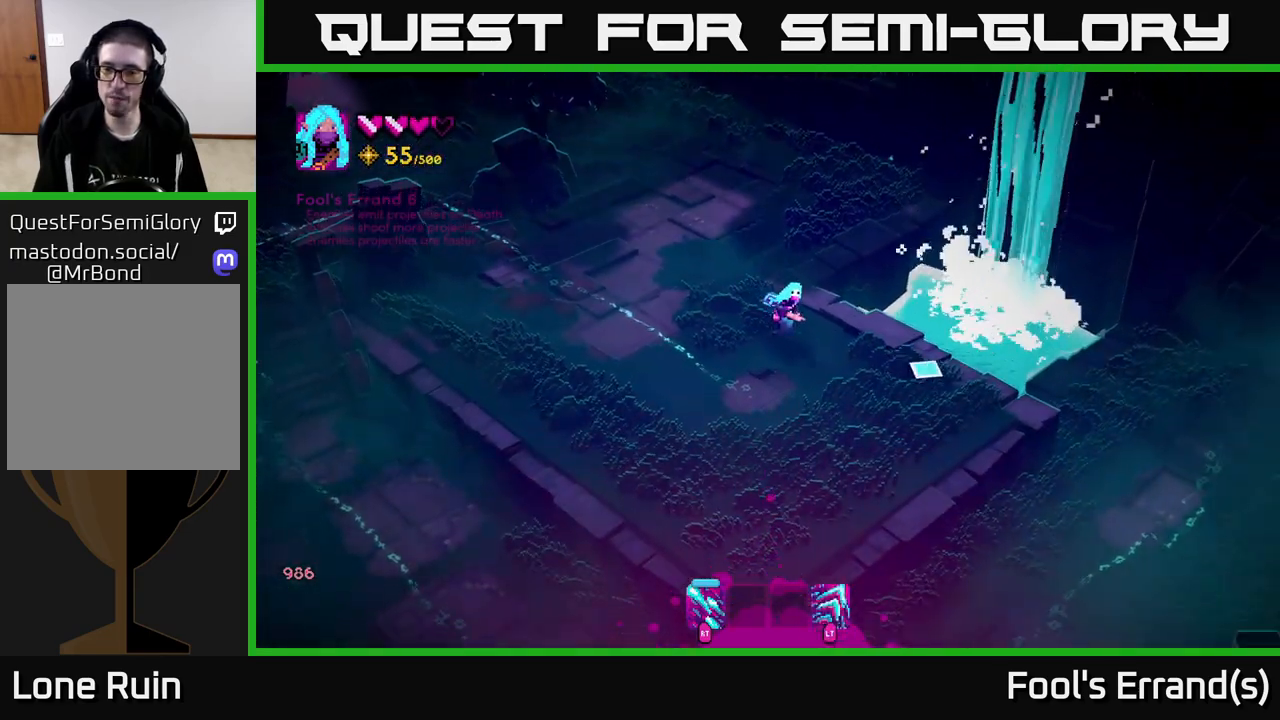
{"buttons": [], "left_stick": "down-right", "right_stick": "right", "events": [[217, "right_stick", "right"]]}
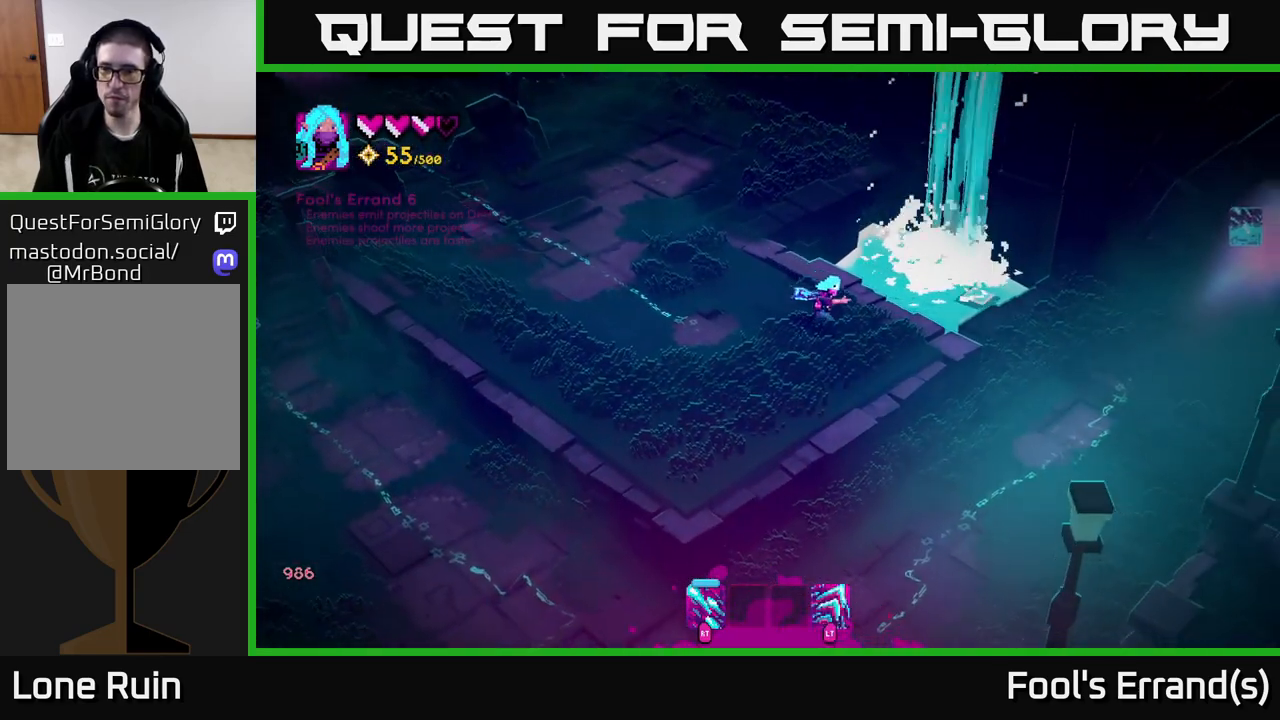
{"buttons": [], "left_stick": "center", "right_stick": "right", "events": [[133, "left_stick", "center"]]}
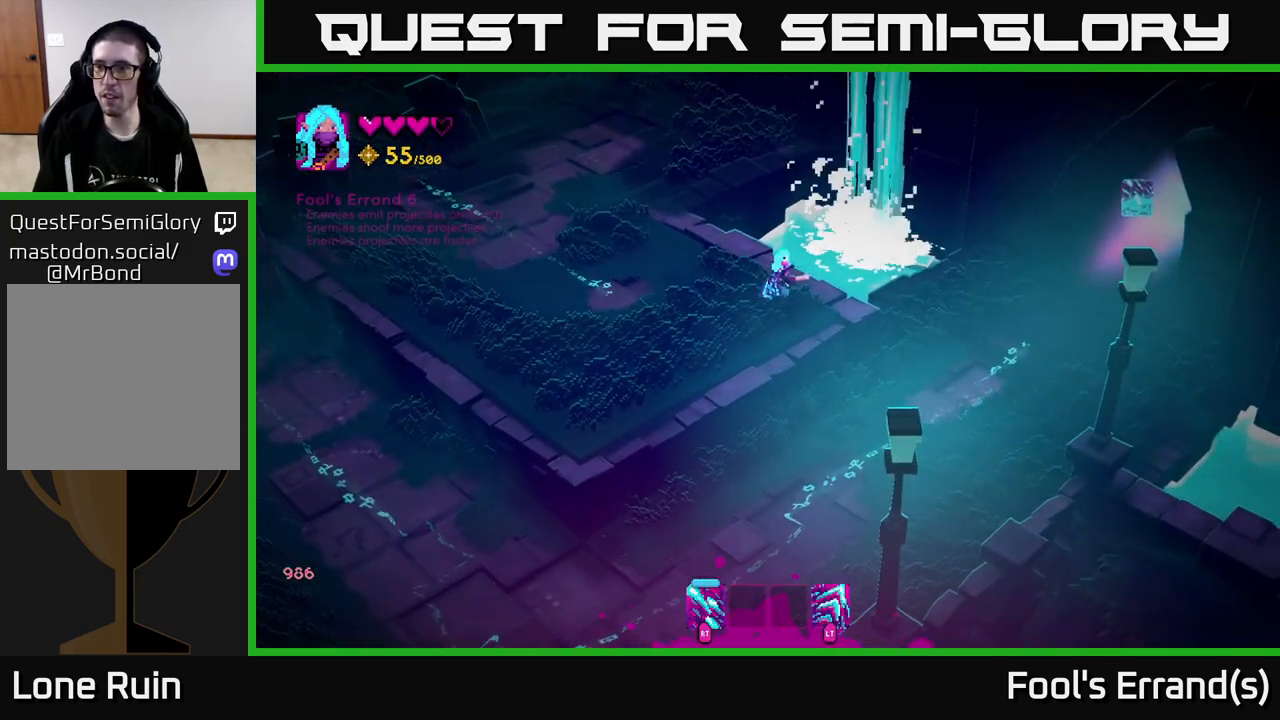
{"buttons": ["L2"], "left_stick": "up-right", "right_stick": "right", "events": [[233, "left_stick", "right"], [367, "left_stick", "up-right"], [450, "L2", "down"]]}
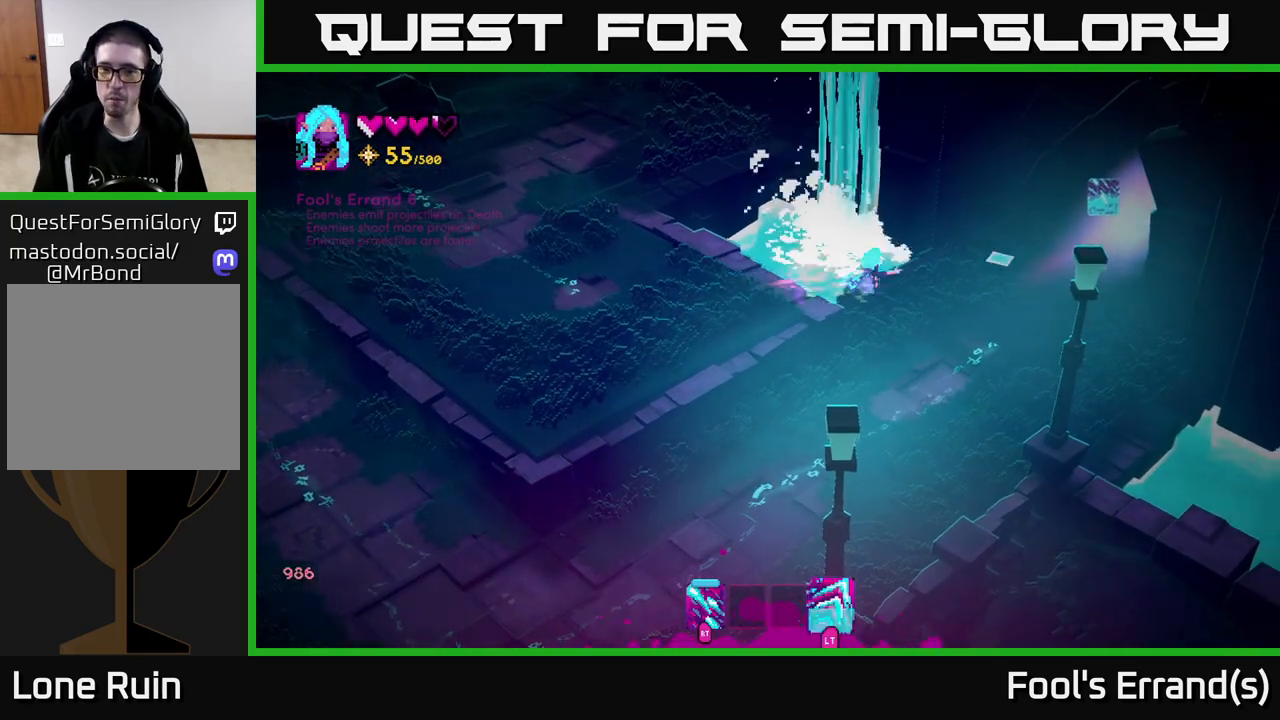
{"buttons": [], "left_stick": "up-right", "right_stick": "up-right", "events": [[50, "L2", "up"], [83, "left_stick", "right"], [267, "right_stick", "up-right"], [317, "left_stick", "up-right"]]}
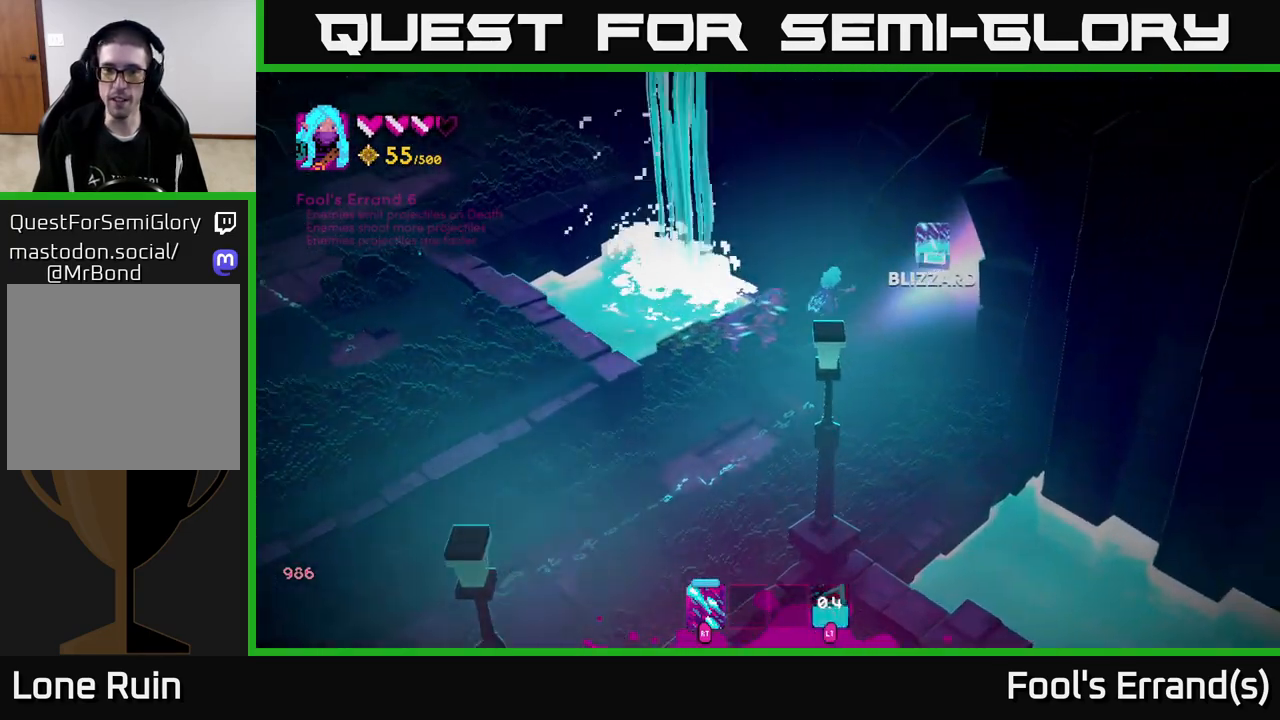
{"buttons": [], "left_stick": "right", "right_stick": "up-right", "events": [[50, "left_stick", "right"], [333, "left_stick", "down-right"], [433, "left_stick", "right"]]}
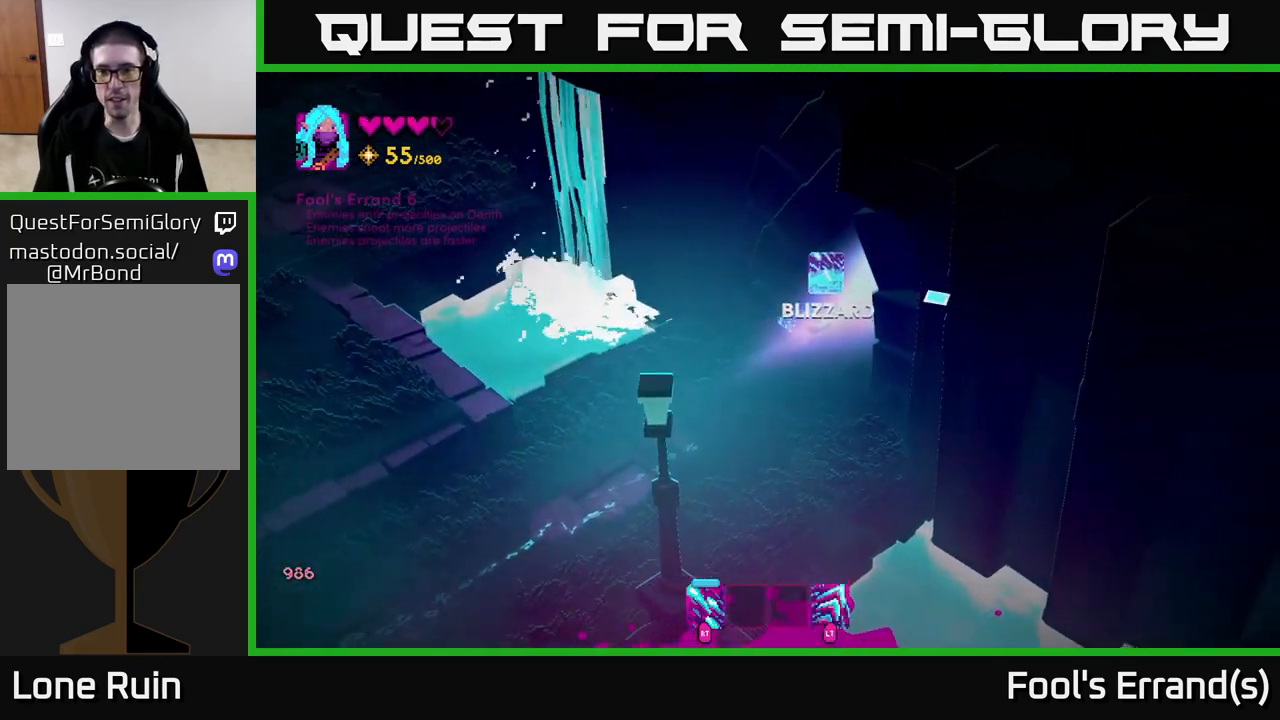
{"buttons": [], "left_stick": "up-right", "right_stick": "center", "events": [[17, "left_stick", "up-right"], [33, "L2", "down"], [117, "right_stick", "right"], [167, "L2", "up"], [317, "right_stick", "center"]]}
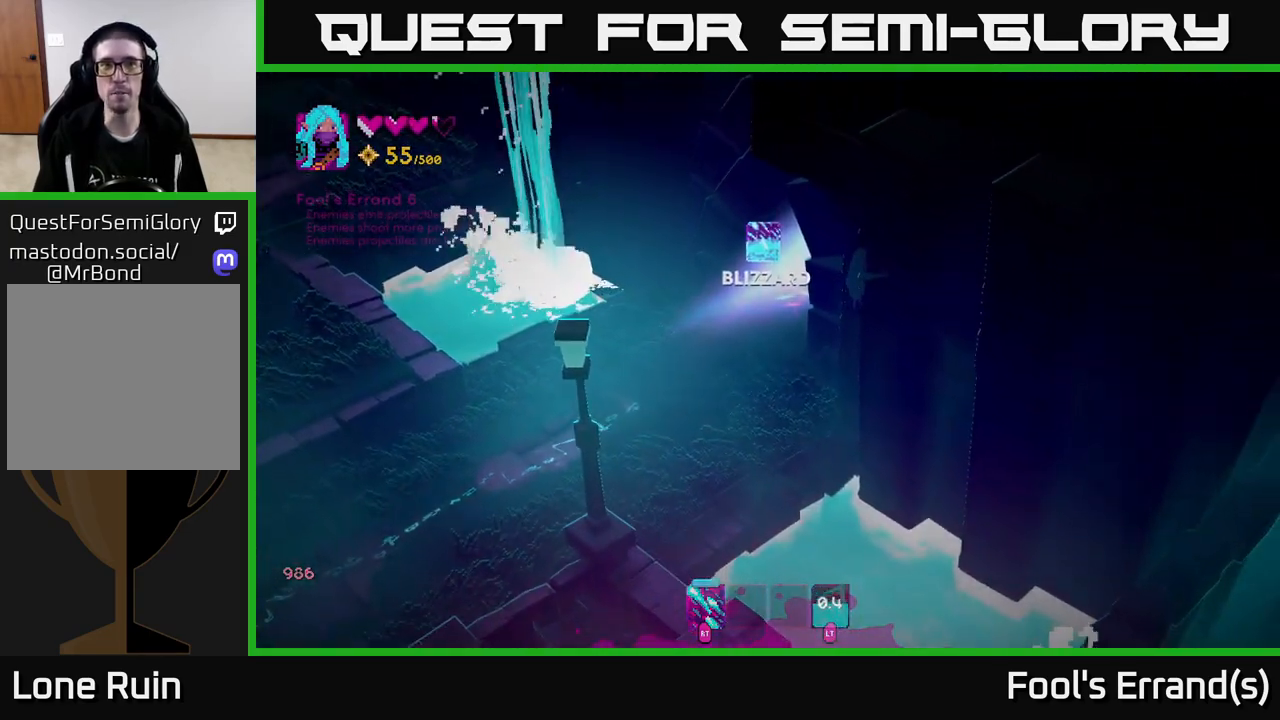
{"buttons": [], "left_stick": "up-right", "right_stick": "center", "events": []}
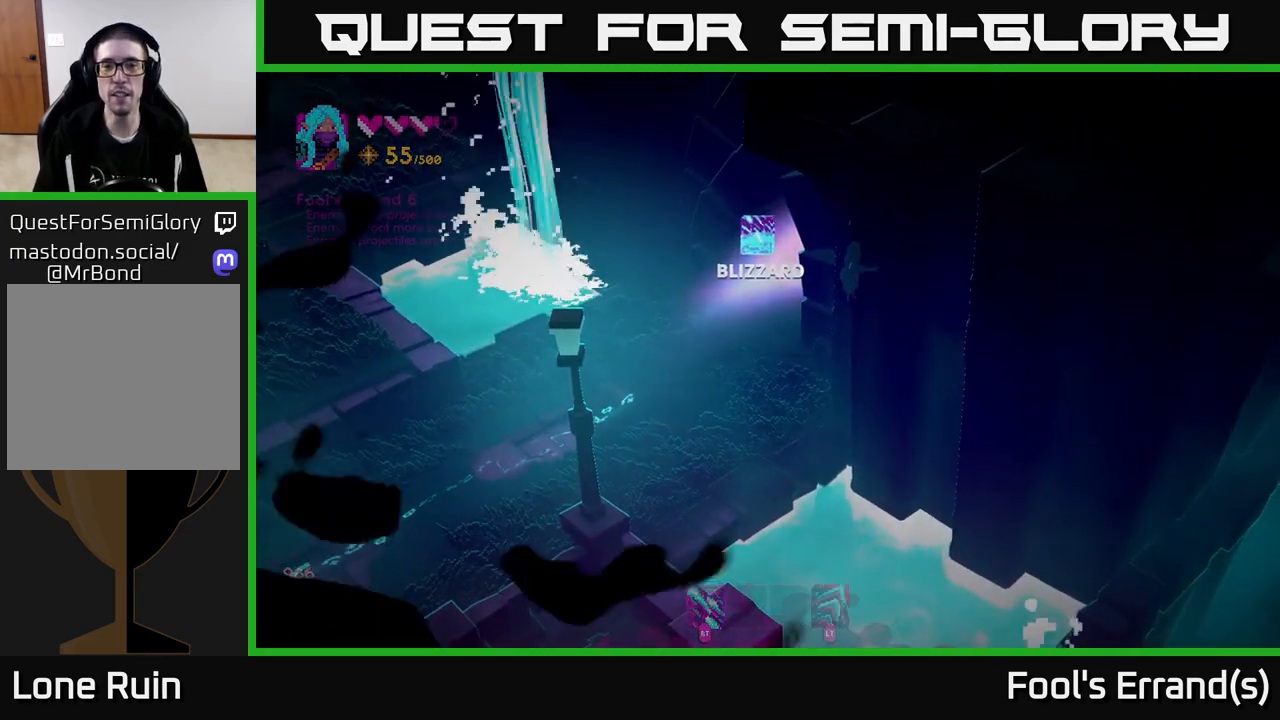
{"buttons": [], "left_stick": "center", "right_stick": "center", "events": [[467, "left_stick", "center"]]}